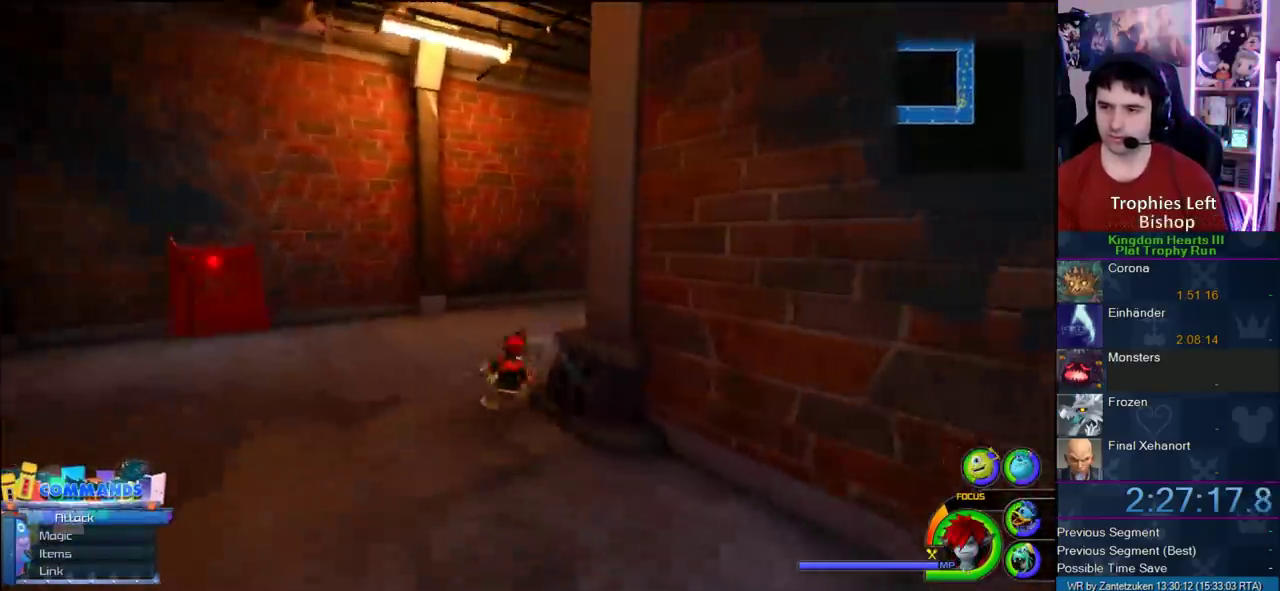
Gameplay with a controller (PlayStation layout); each line is a JSON object with the inputs held at the frame after it. "events" lists button and stick changes between this image and that frame as [ms after this image, input, new state], when the widget could be followed in between.
{"buttons": [], "left_stick": "up", "right_stick": "center", "events": [[83, "right_stick", "center"], [150, "SQUARE", "down"], [150, "left_stick", "up"], [333, "SQUARE", "up"]]}
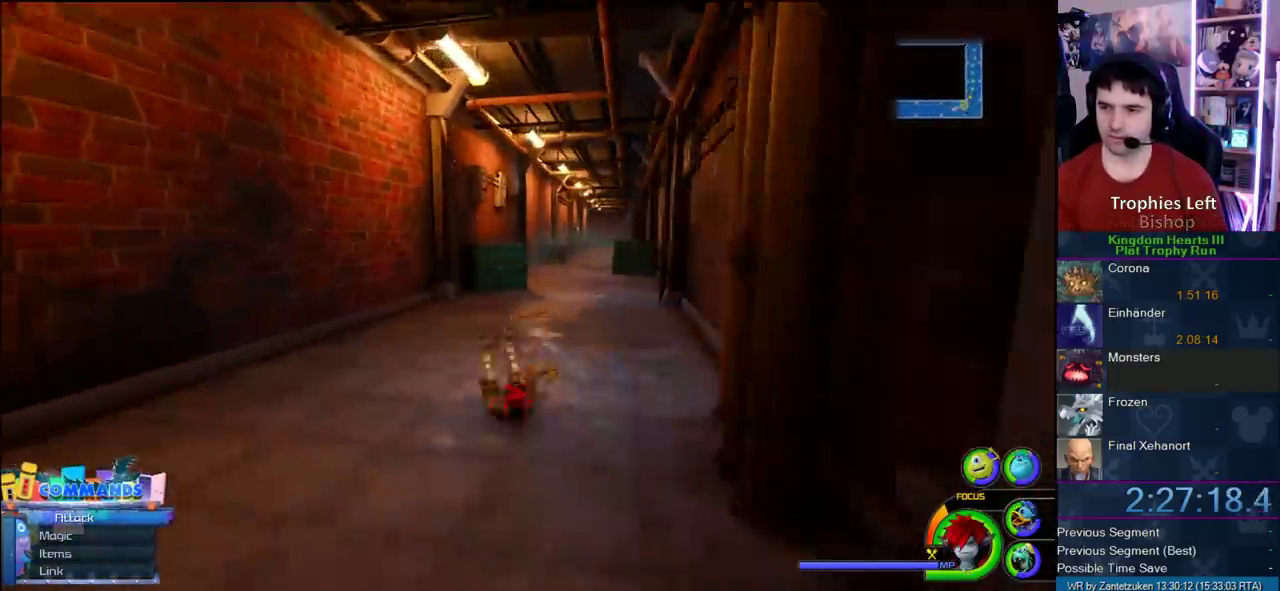
{"buttons": [], "left_stick": "up-right", "right_stick": "center", "events": [[133, "left_stick", "up-right"], [183, "SQUARE", "down"], [333, "SQUARE", "up"]]}
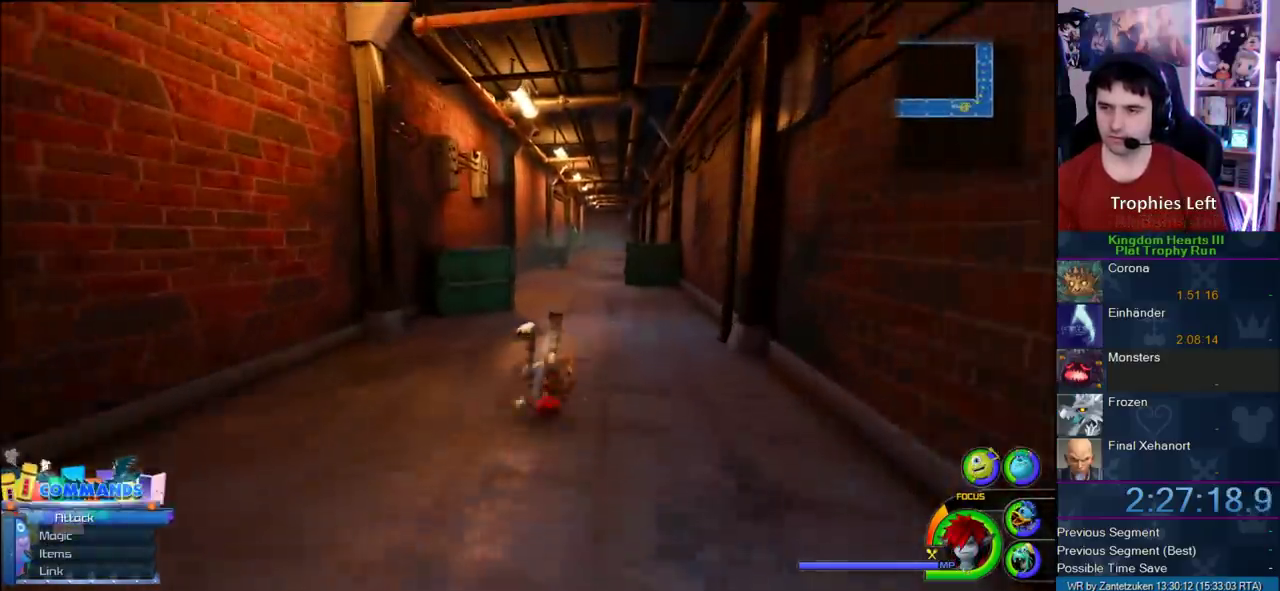
{"buttons": [], "left_stick": "up", "right_stick": "down-left", "events": [[283, "SQUARE", "down"], [417, "SQUARE", "up"], [417, "left_stick", "up"], [483, "right_stick", "down-left"]]}
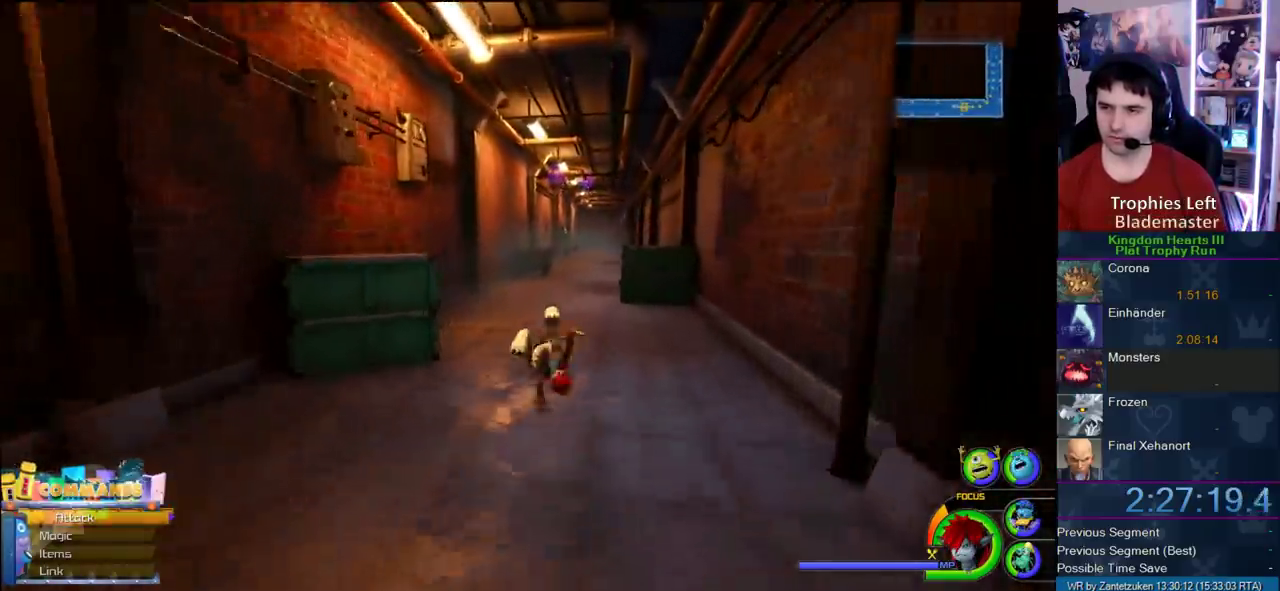
{"buttons": ["R1"], "left_stick": "up-left", "right_stick": "center", "events": [[67, "right_stick", "center"], [83, "left_stick", "up-left"], [300, "R1", "down"], [317, "left_stick", "center"], [417, "left_stick", "up-left"]]}
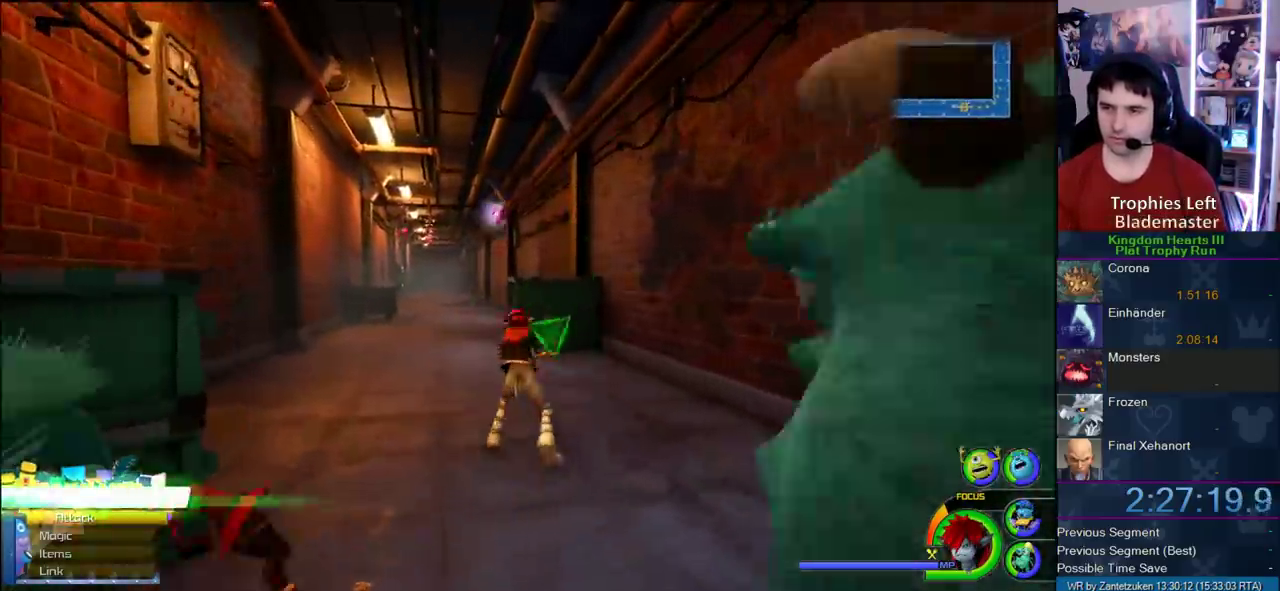
{"buttons": ["SQUARE", "R1"], "left_stick": "center", "right_stick": "center", "events": [[267, "left_stick", "center"], [317, "SQUARE", "down"], [367, "SQUARE", "up"], [450, "SQUARE", "down"]]}
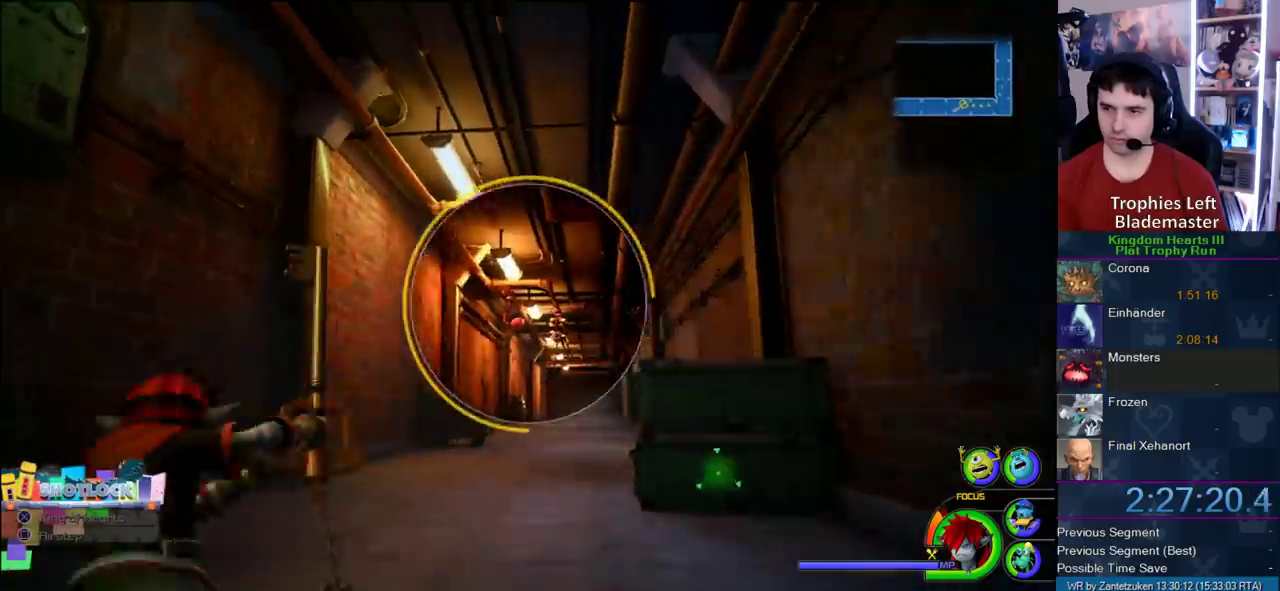
{"buttons": ["SQUARE"], "left_stick": "up-left", "right_stick": "center", "events": [[133, "SQUARE", "up"], [133, "left_stick", "down-right"], [233, "SQUARE", "down"], [233, "left_stick", "center"], [383, "R1", "up"], [383, "SQUARE", "up"], [383, "left_stick", "up-left"], [500, "SQUARE", "down"]]}
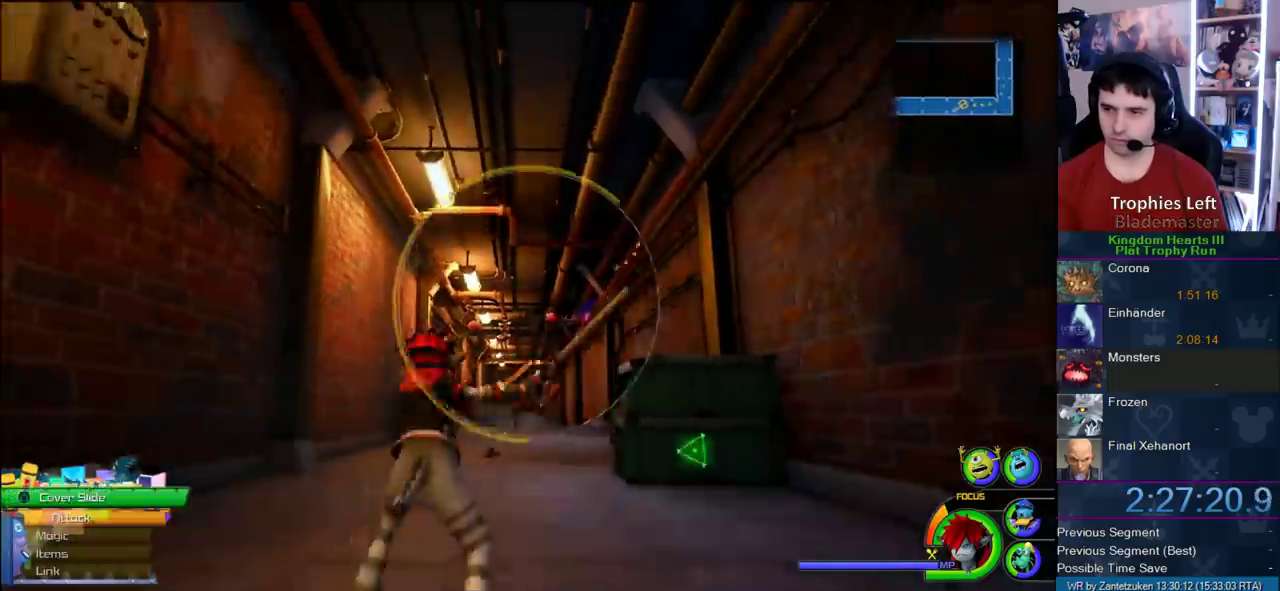
{"buttons": [], "left_stick": "up", "right_stick": "center", "events": [[83, "SQUARE", "up"], [183, "SQUARE", "down"], [333, "SQUARE", "up"], [467, "left_stick", "up"]]}
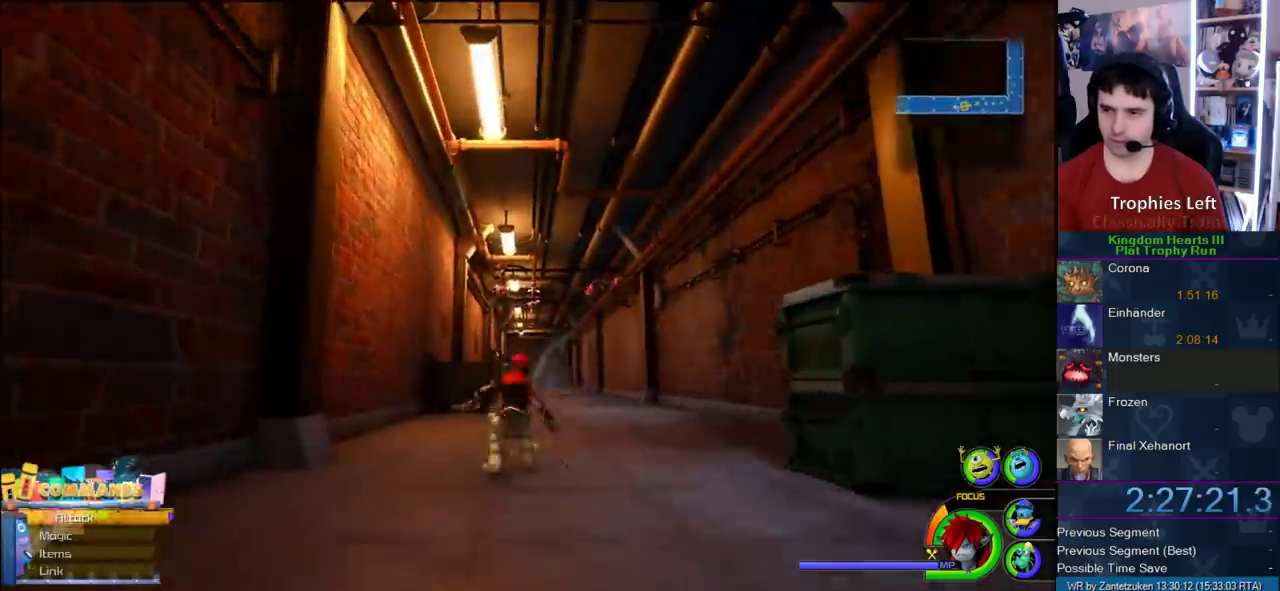
{"buttons": [], "left_stick": "up", "right_stick": "center", "events": [[33, "SQUARE", "down"], [100, "SQUARE", "up"], [217, "right_stick", "up"], [367, "right_stick", "center"]]}
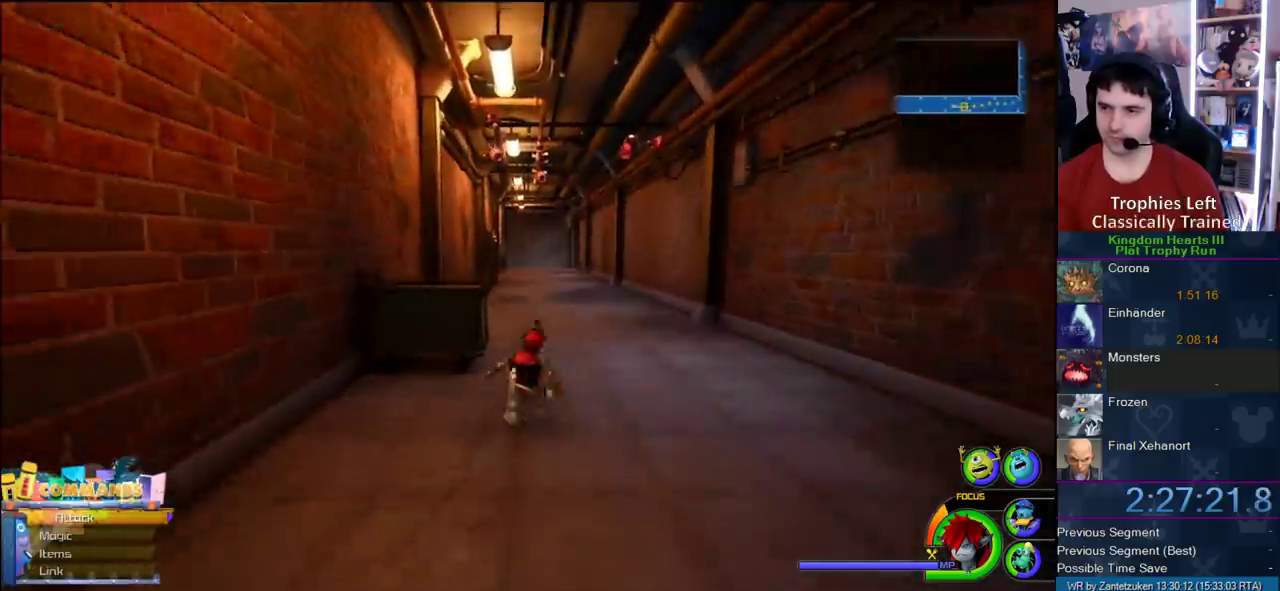
{"buttons": ["SQUARE"], "left_stick": "up", "right_stick": "center", "events": [[50, "SQUARE", "down"], [150, "SQUARE", "up"], [467, "SQUARE", "down"]]}
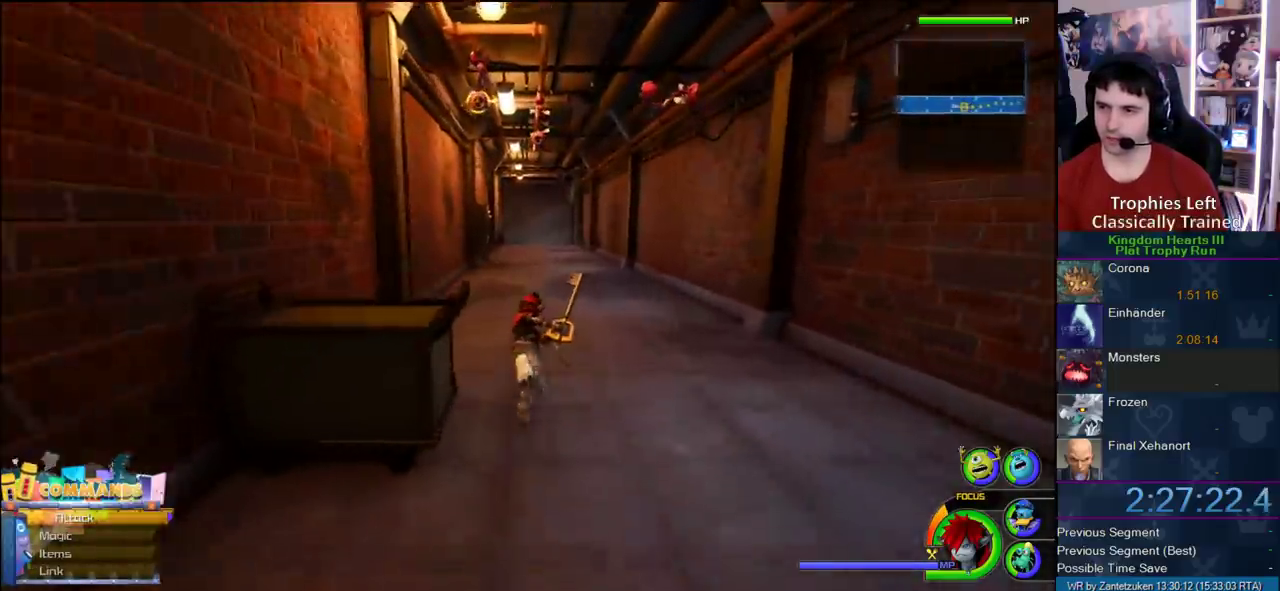
{"buttons": [], "left_stick": "up", "right_stick": "center", "events": [[67, "SQUARE", "up"]]}
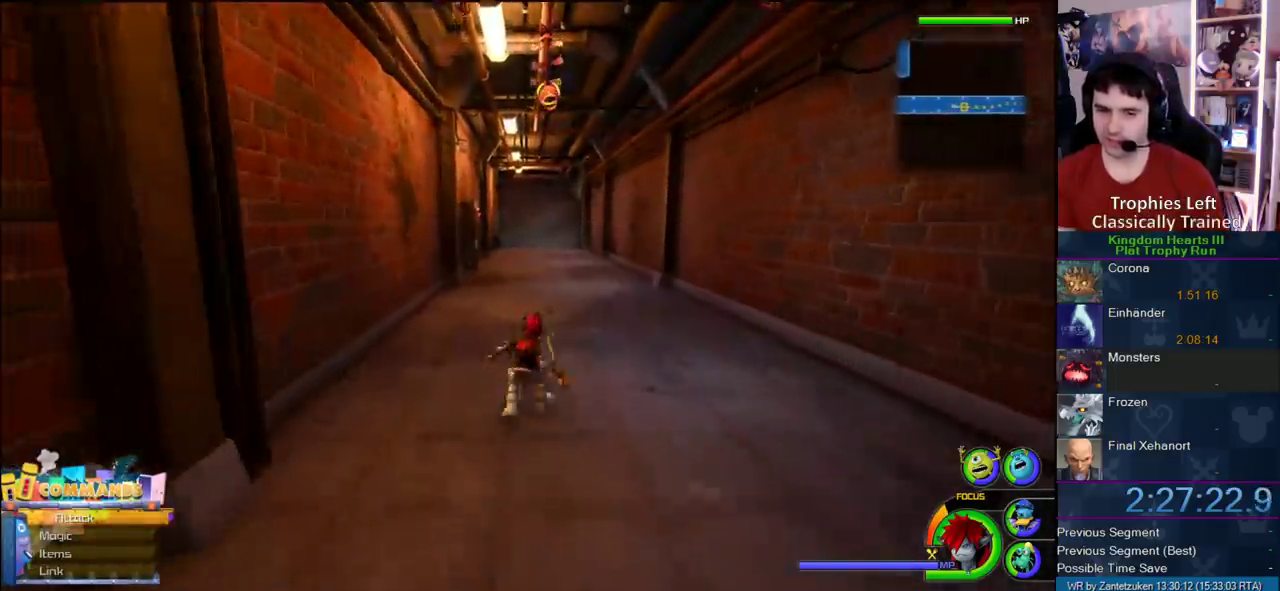
{"buttons": [], "left_stick": "up", "right_stick": "center", "events": [[33, "SQUARE", "down"], [117, "SQUARE", "up"], [183, "SQUARE", "down"], [300, "SQUARE", "up"]]}
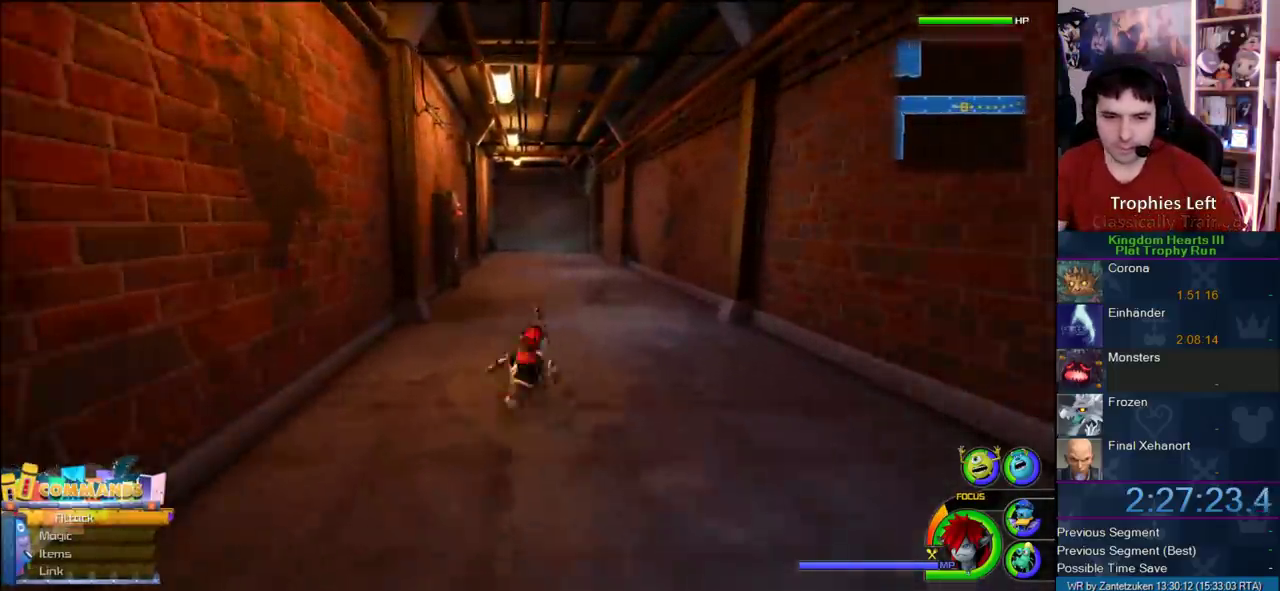
{"buttons": [], "left_stick": "up", "right_stick": "center", "events": [[83, "SQUARE", "down"], [167, "SQUARE", "up"], [250, "SQUARE", "down"], [350, "SQUARE", "up"]]}
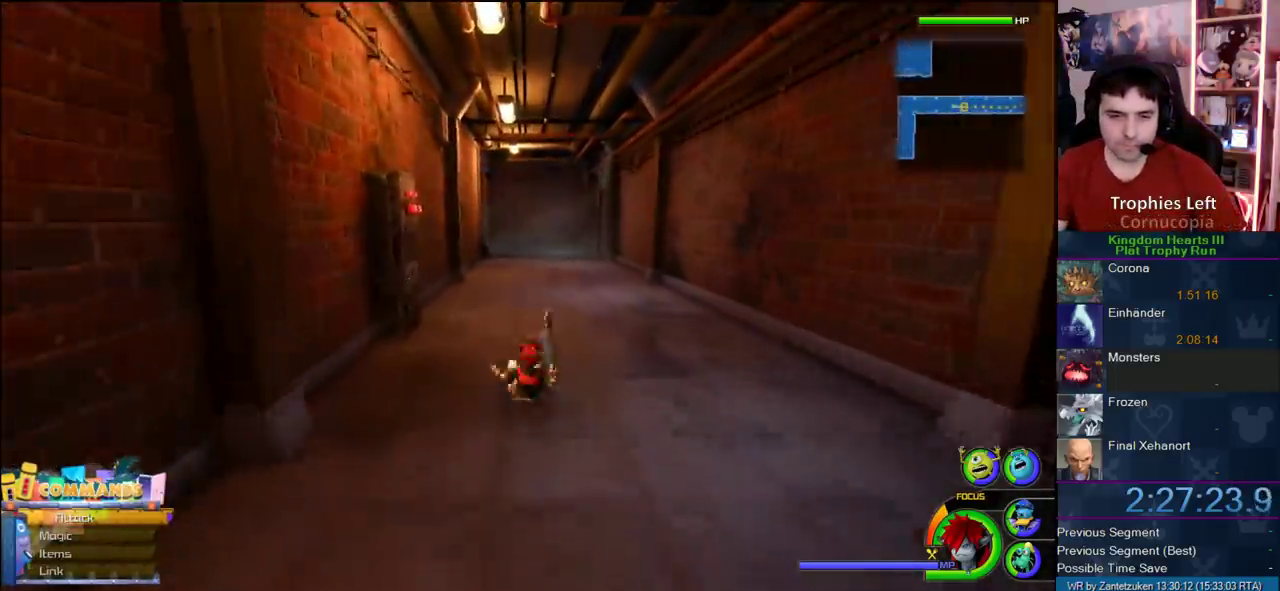
{"buttons": [], "left_stick": "up", "right_stick": "center", "events": [[167, "SQUARE", "down"], [233, "SQUARE", "up"]]}
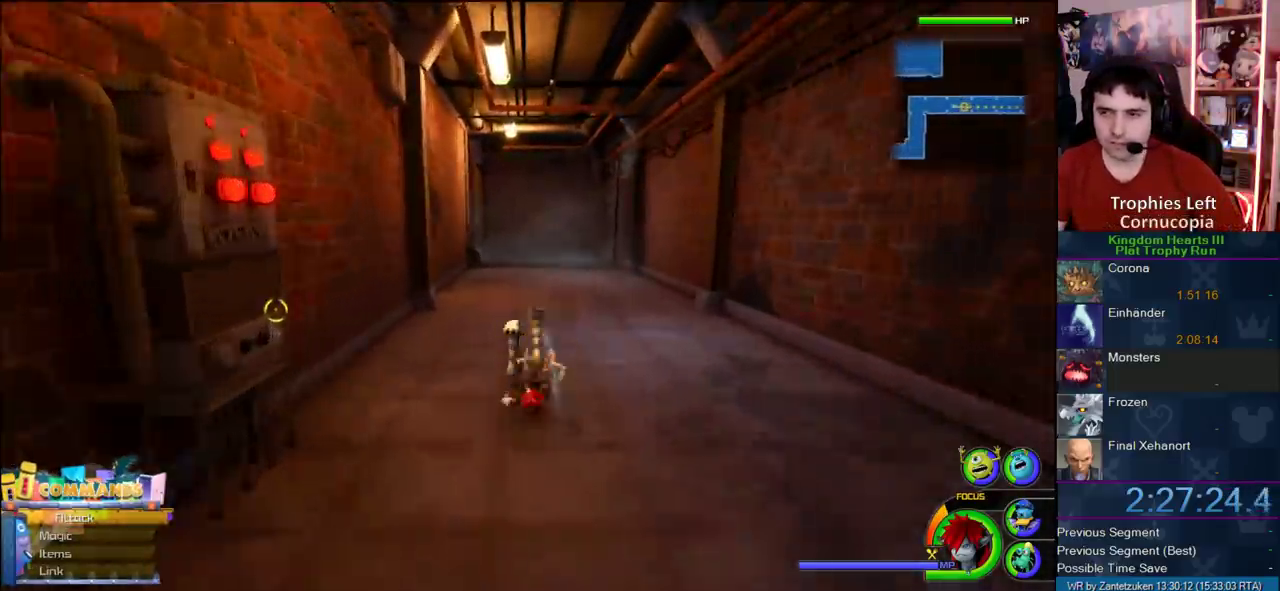
{"buttons": [], "left_stick": "up", "right_stick": "center", "events": [[267, "SQUARE", "down"], [367, "SQUARE", "up"]]}
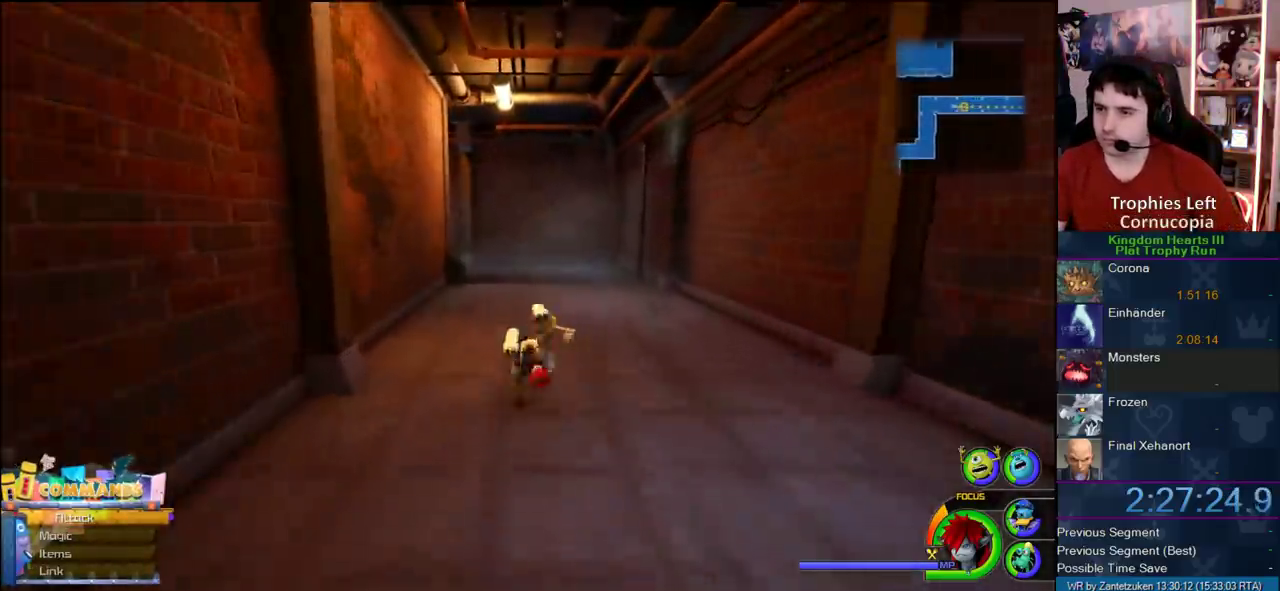
{"buttons": [], "left_stick": "up", "right_stick": "center", "events": [[333, "SQUARE", "down"], [433, "SQUARE", "up"]]}
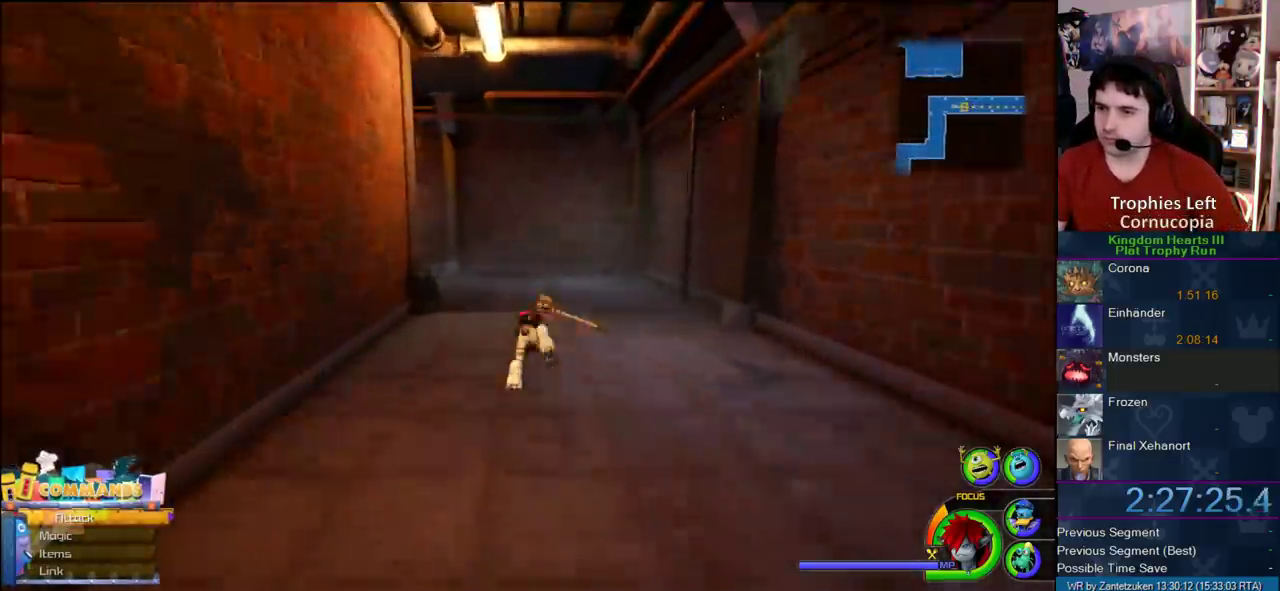
{"buttons": ["SQUARE"], "left_stick": "up-left", "right_stick": "center", "events": [[200, "left_stick", "up-left"], [417, "SQUARE", "down"]]}
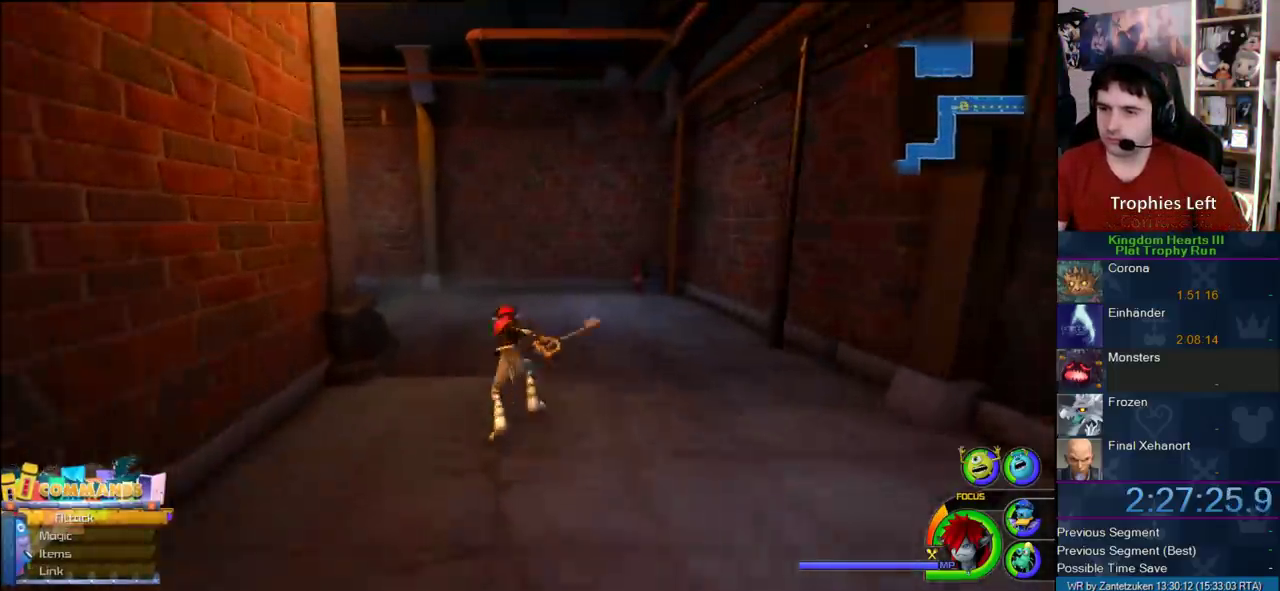
{"buttons": ["SQUARE"], "left_stick": "up-left", "right_stick": "center", "events": [[17, "SQUARE", "up"], [117, "right_stick", "right"], [383, "right_stick", "center"], [433, "SQUARE", "down"]]}
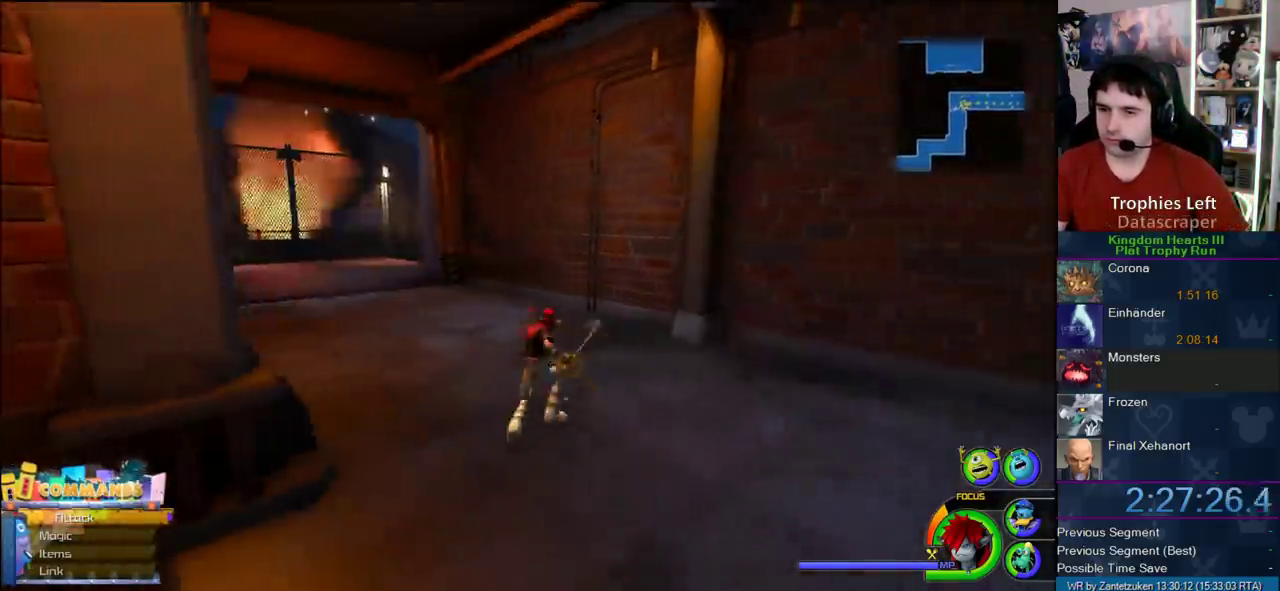
{"buttons": [], "left_stick": "up-left", "right_stick": "center", "events": [[83, "SQUARE", "up"]]}
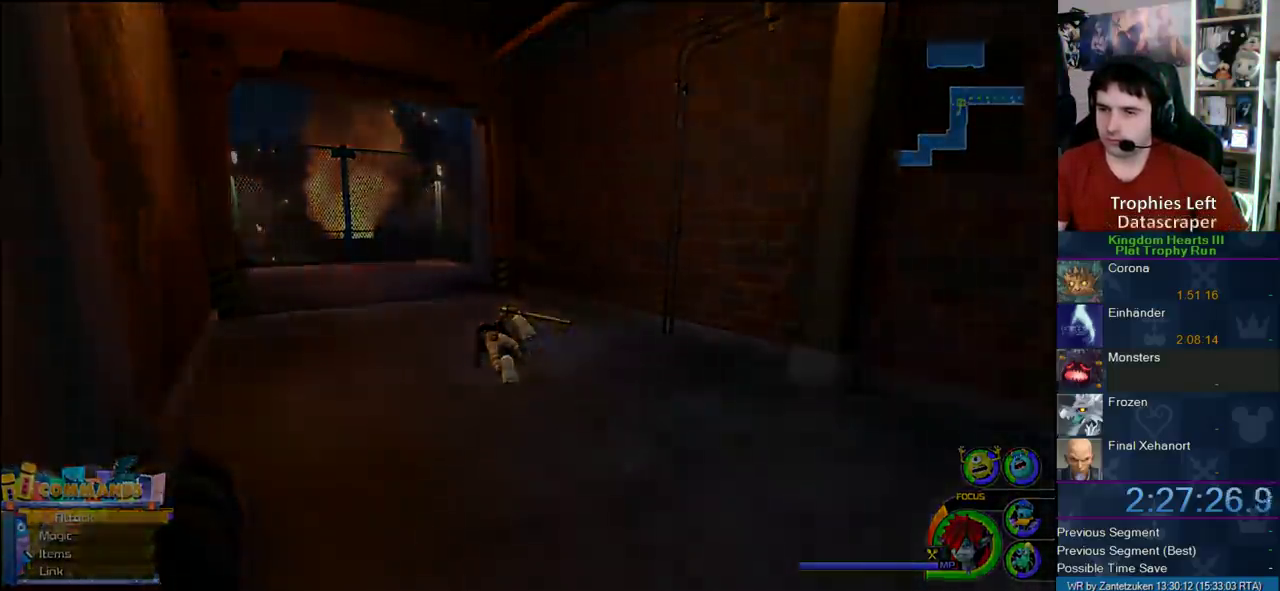
{"buttons": [], "left_stick": "center", "right_stick": "center", "events": [[233, "left_stick", "center"]]}
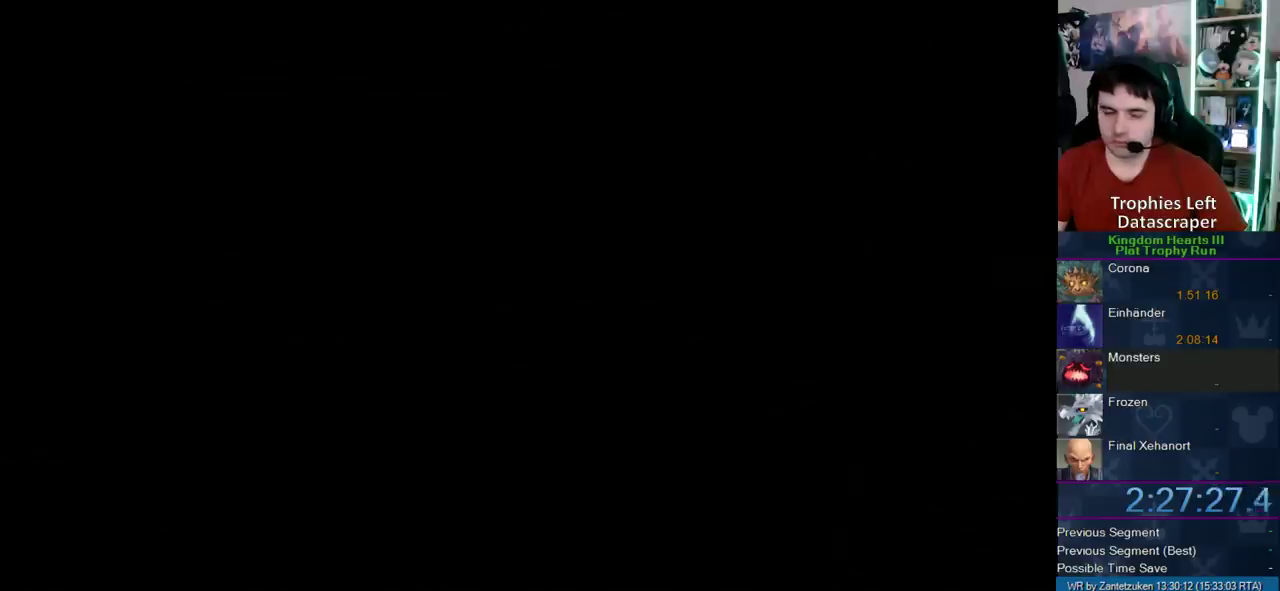
{"buttons": [], "left_stick": "center", "right_stick": "center"}
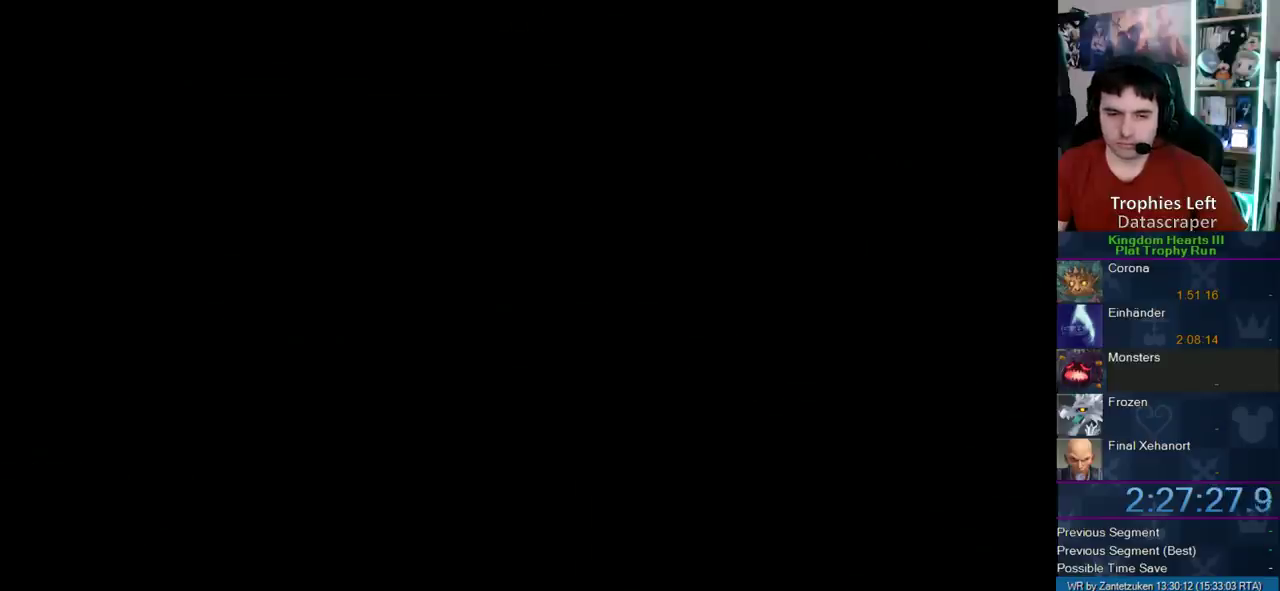
{"buttons": [], "left_stick": "center", "right_stick": "center"}
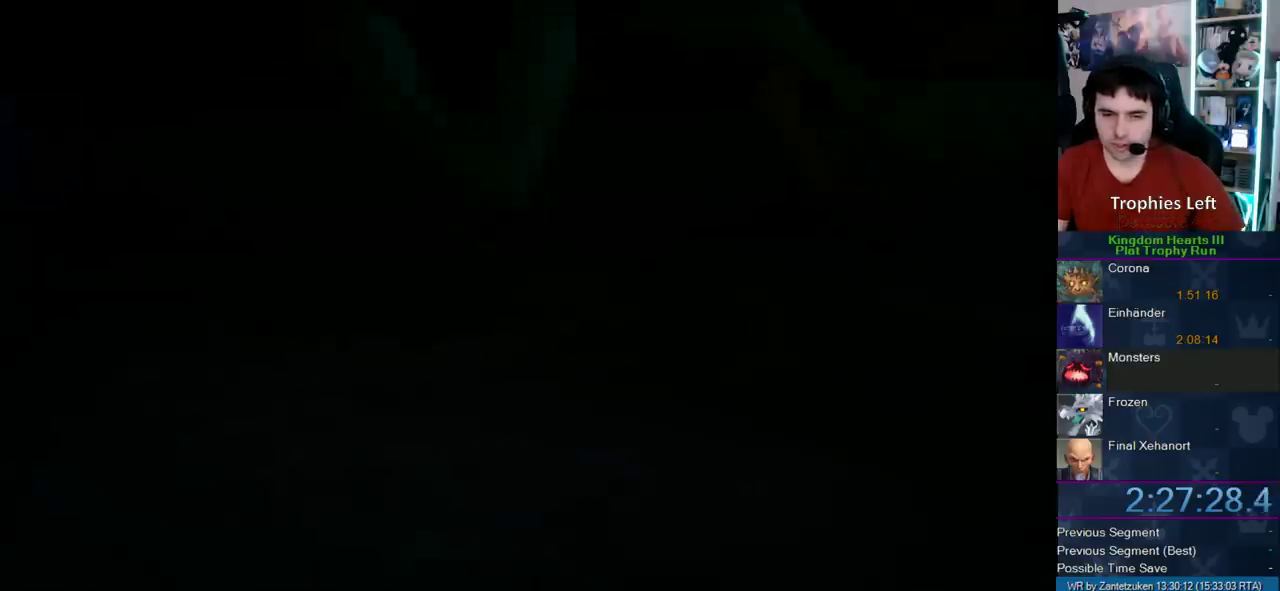
{"buttons": ["START"], "left_stick": "center", "right_stick": "center", "events": [[383, "START", "down"]]}
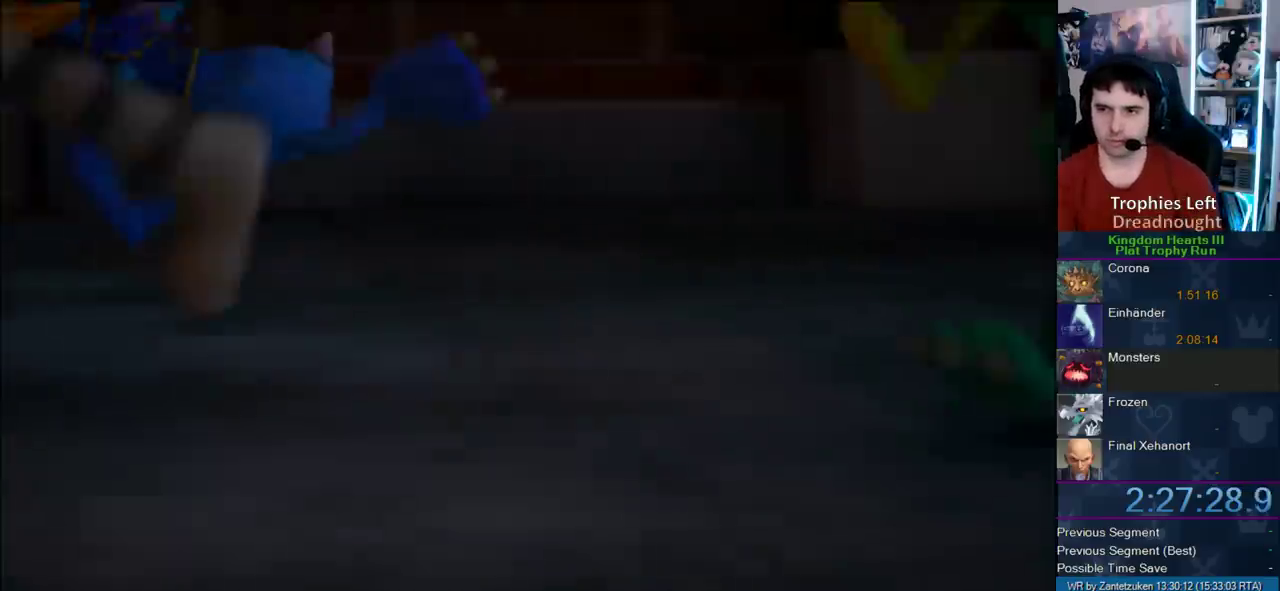
{"buttons": ["CROSS"], "left_stick": "center", "right_stick": "center", "events": [[17, "START", "up"], [133, "START", "down"], [250, "START", "up"], [350, "CIRCLE", "down"], [350, "DPAD_DOWN", "down"], [483, "CIRCLE", "up"], [483, "CROSS", "down"], [483, "DPAD_DOWN", "up"]]}
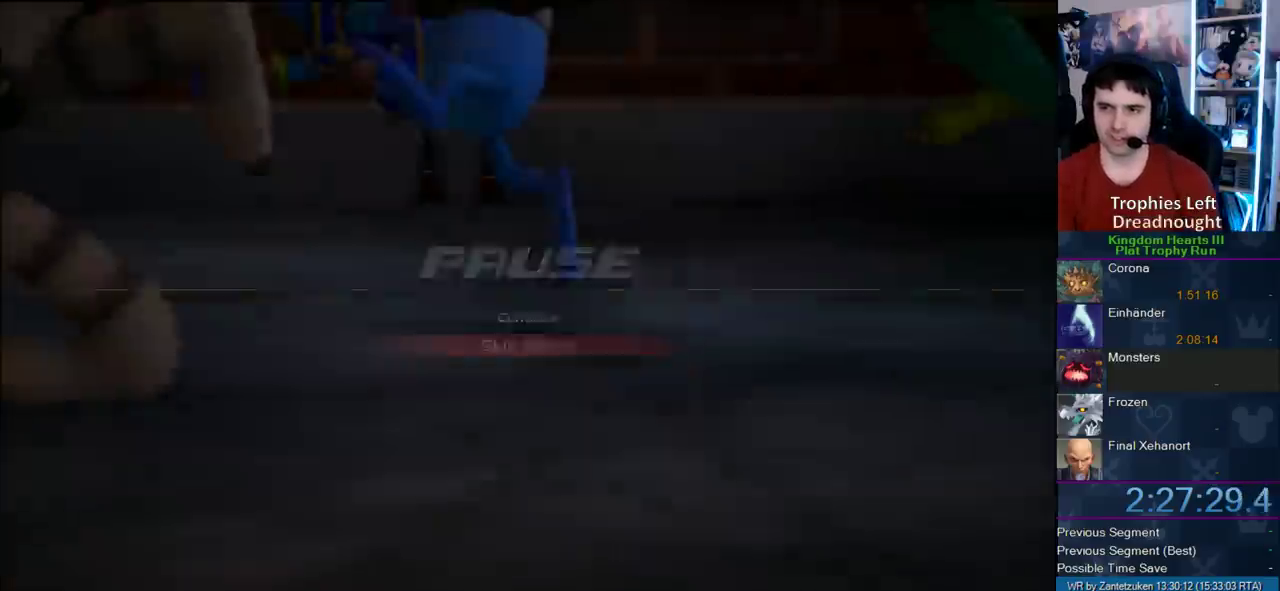
{"buttons": [], "left_stick": "up", "right_stick": "center", "events": [[17, "SQUARE", "down"], [67, "TRIANGLE", "down"], [83, "CIRCLE", "down"], [200, "CIRCLE", "up"], [217, "CROSS", "up"], [217, "SQUARE", "up"], [217, "TRIANGLE", "up"], [250, "left_stick", "up"]]}
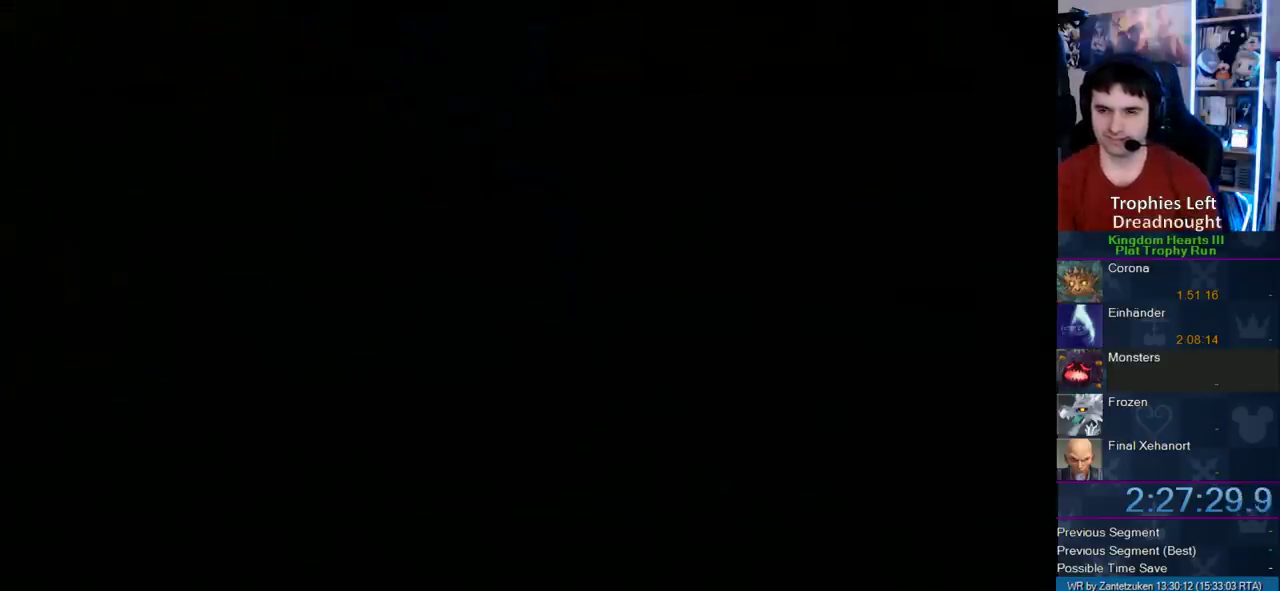
{"buttons": [], "left_stick": "up", "right_stick": "center"}
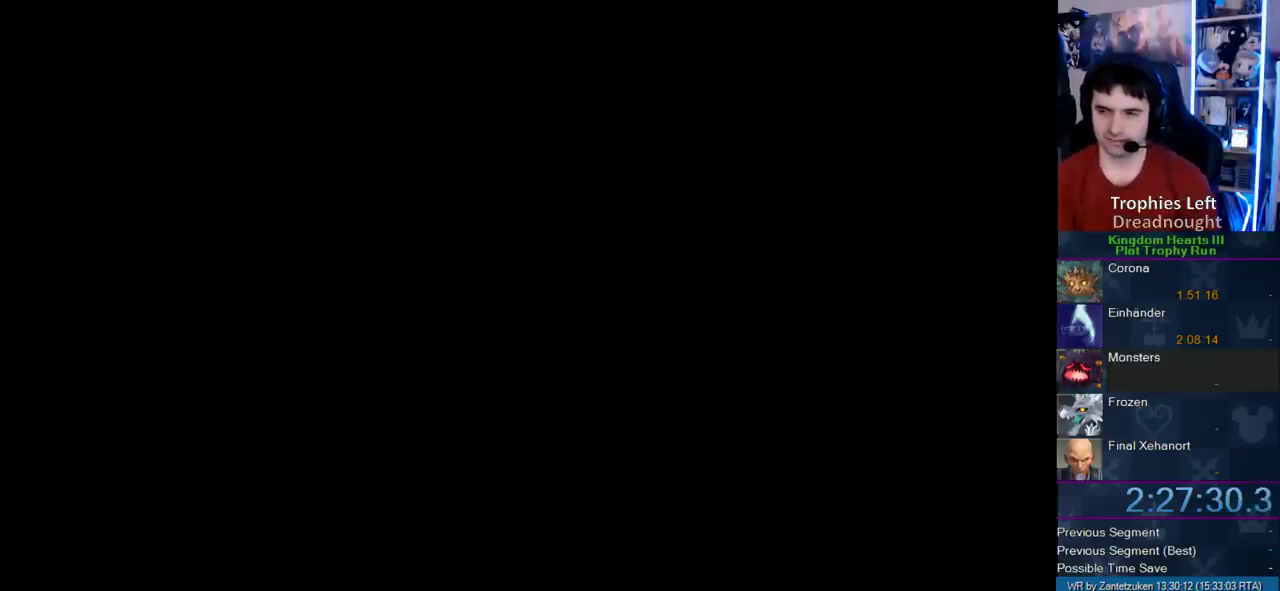
{"buttons": [], "left_stick": "up", "right_stick": "center"}
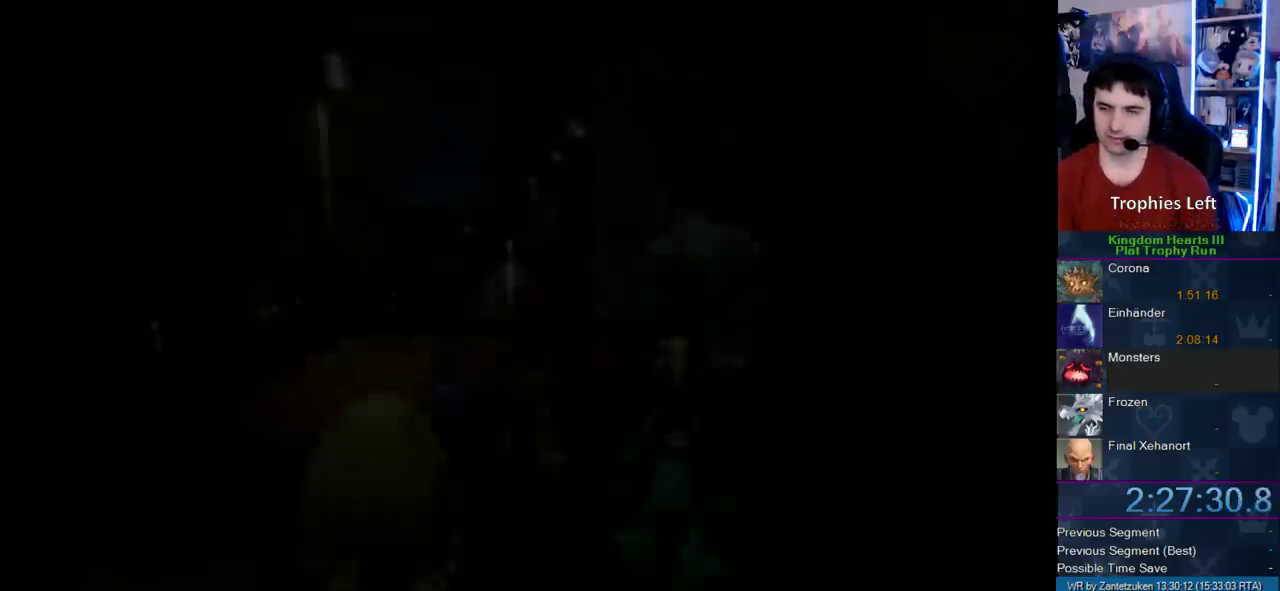
{"buttons": [], "left_stick": "up", "right_stick": "center"}